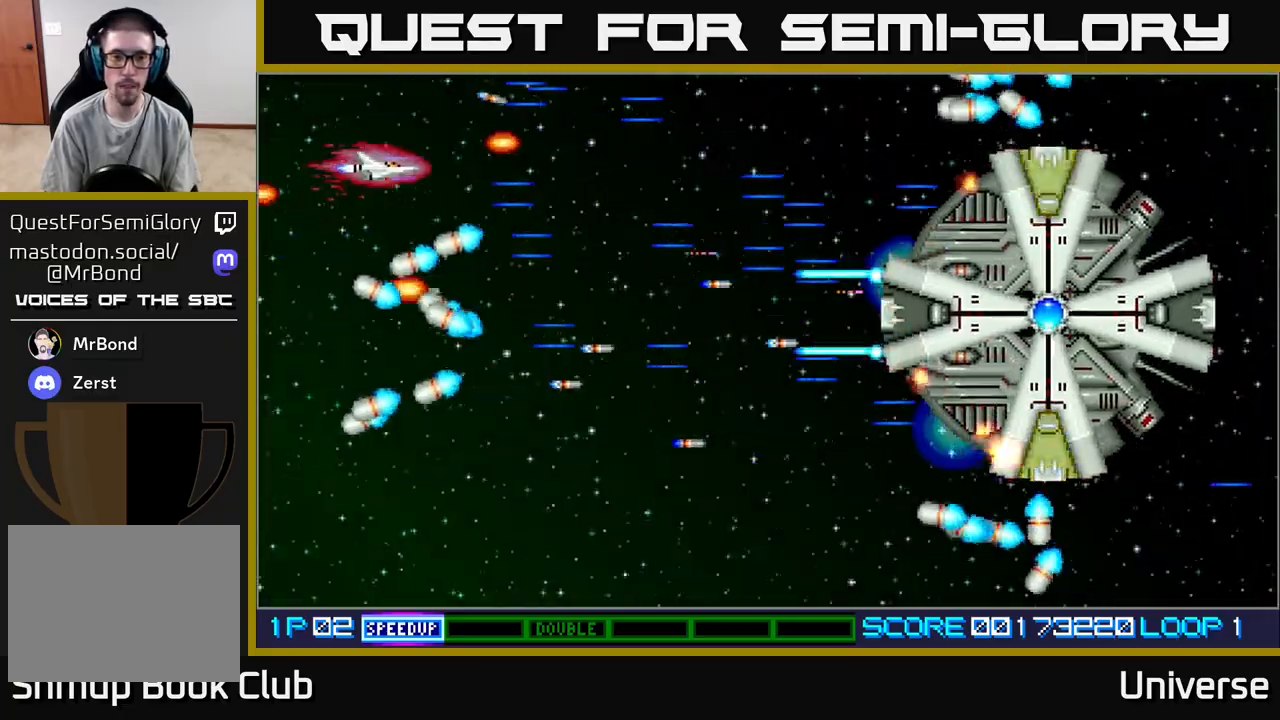
Gameplay with a controller (Xbox layout); each line is a JSON object with the inputs held at the frame after it. "events" lists button and stick changes between this image and that frame as [ms after this image, input, new state], when the widget could be followed in between. Not read: left_stick right_stick.
{"buttons": ["A"], "events": [[267, "DPAD_DOWN", "down"], [300, "DPAD_RIGHT", "up"], [417, "DPAD_DOWN", "up"]]}
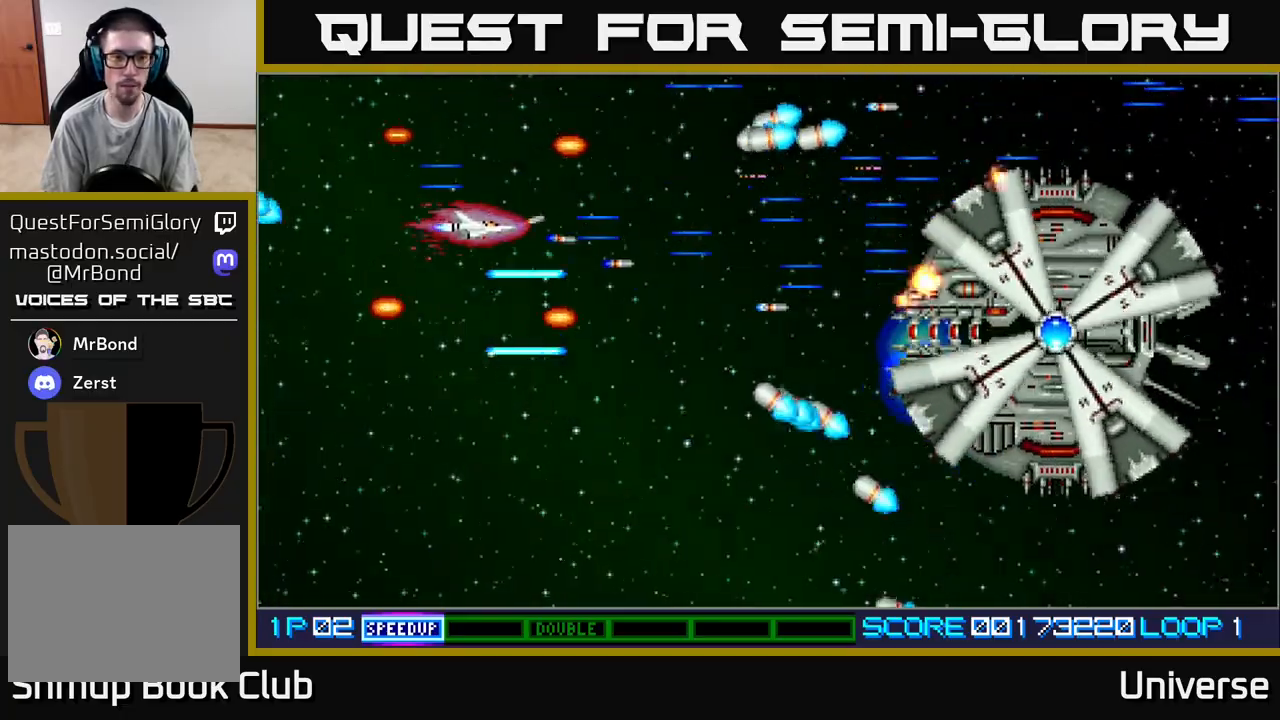
{"buttons": ["A", "DPAD_DOWN", "DPAD_RIGHT"], "events": [[217, "DPAD_DOWN", "down"], [500, "DPAD_RIGHT", "down"]]}
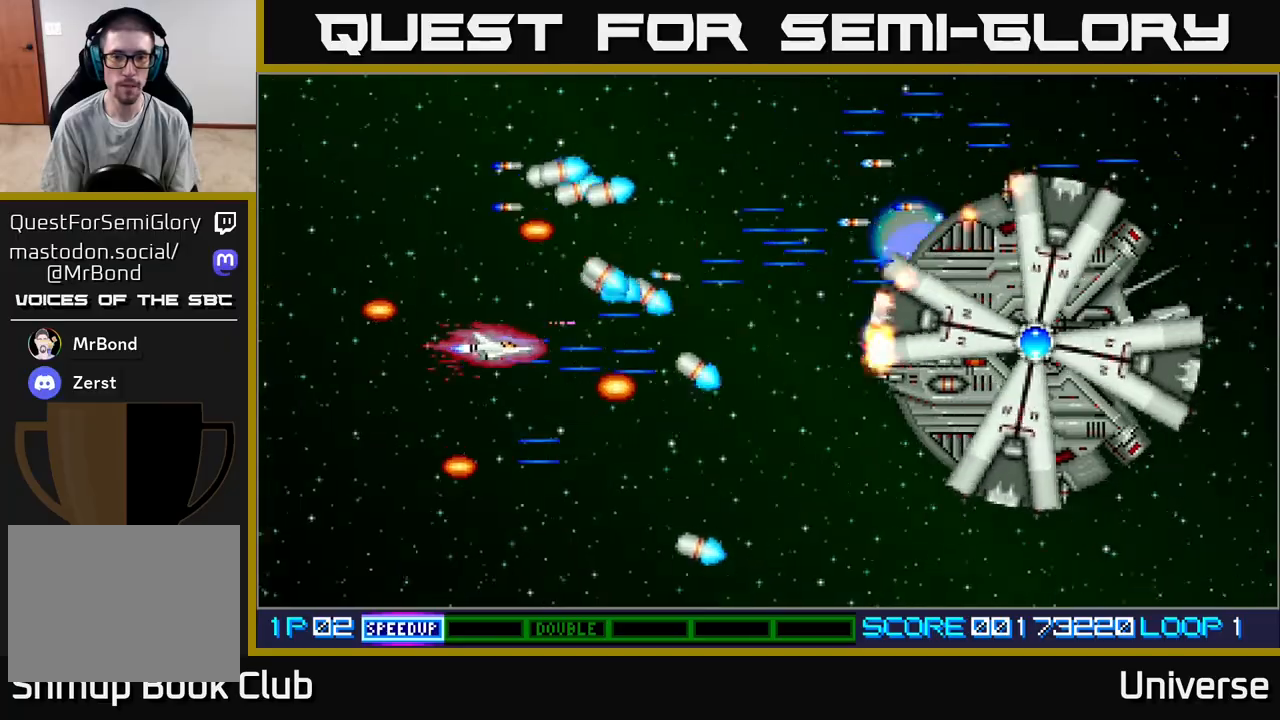
{"buttons": ["A", "DPAD_UP"], "events": [[33, "DPAD_DOWN", "up"], [133, "DPAD_DOWN", "down"], [300, "DPAD_DOWN", "up"], [350, "DPAD_UP", "down"], [383, "DPAD_RIGHT", "up"]]}
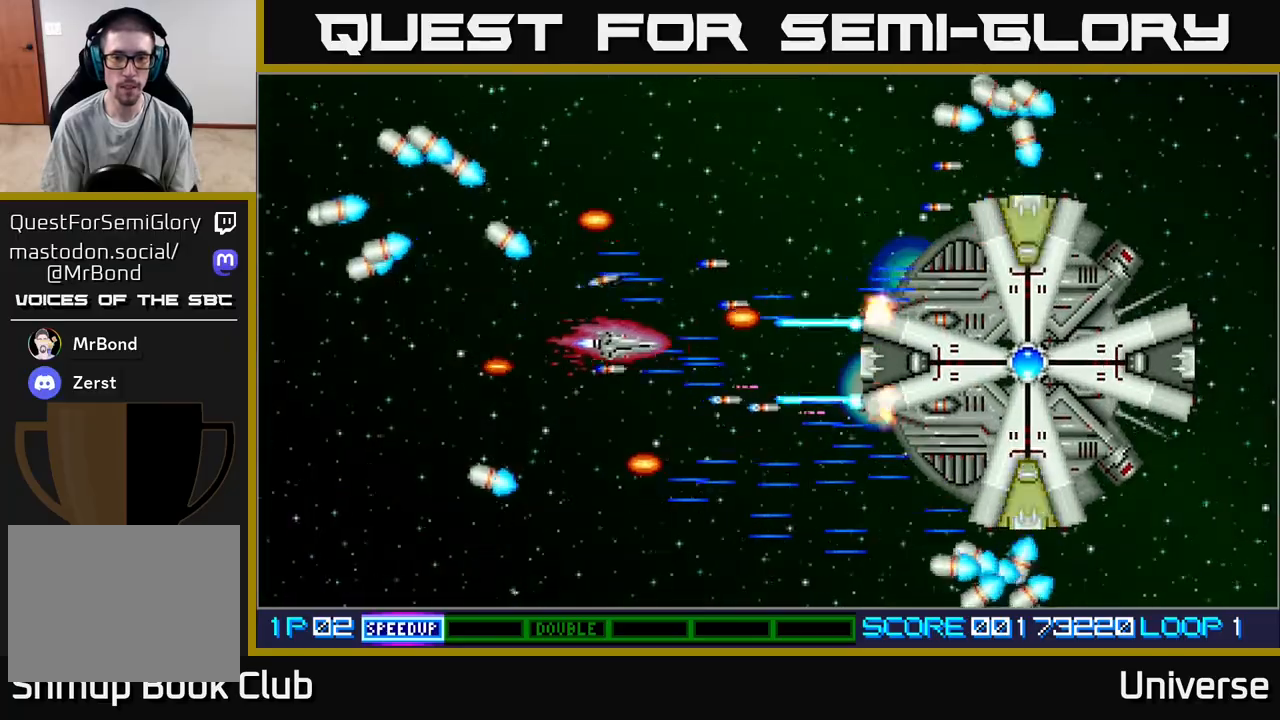
{"buttons": ["A"], "events": [[33, "DPAD_LEFT", "down"], [83, "DPAD_UP", "up"], [167, "DPAD_DOWN", "down"], [233, "DPAD_LEFT", "up"], [250, "DPAD_LEFT", "down"], [267, "DPAD_DOWN", "up"], [267, "DPAD_LEFT", "up"]]}
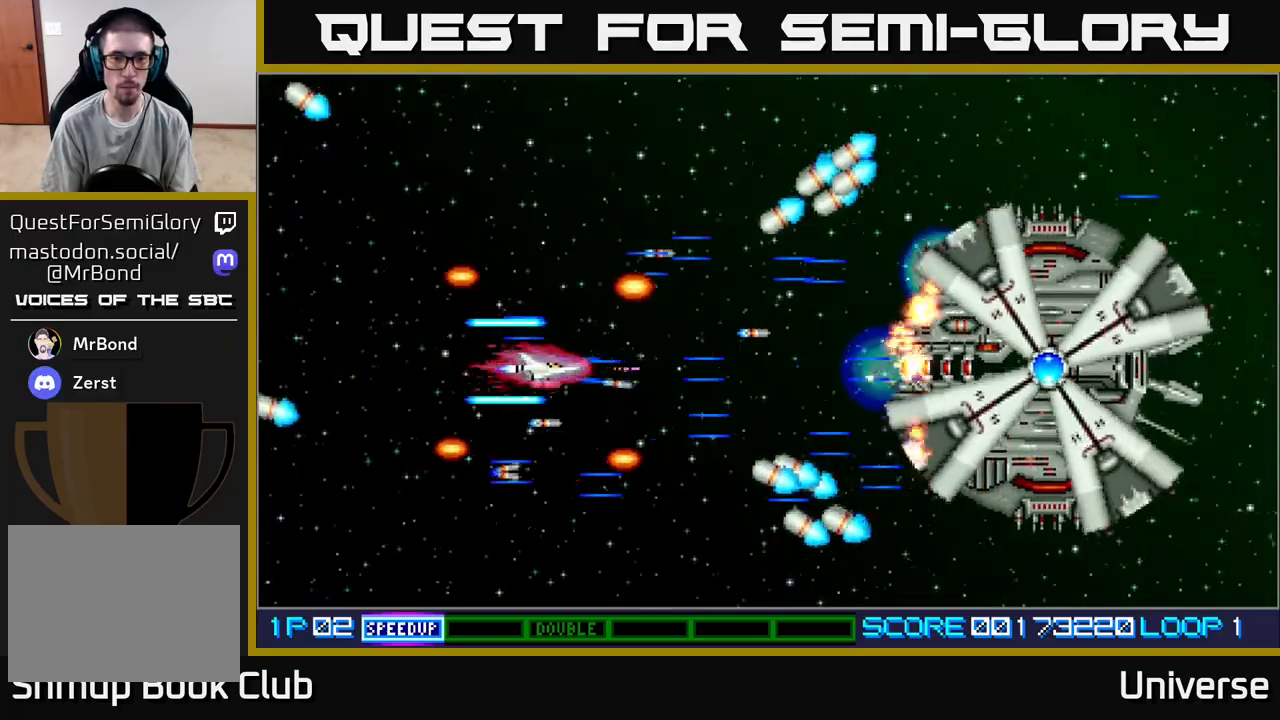
{"buttons": ["A", "DPAD_UP"], "events": [[300, "DPAD_LEFT", "down"], [350, "DPAD_UP", "down"], [500, "DPAD_LEFT", "up"]]}
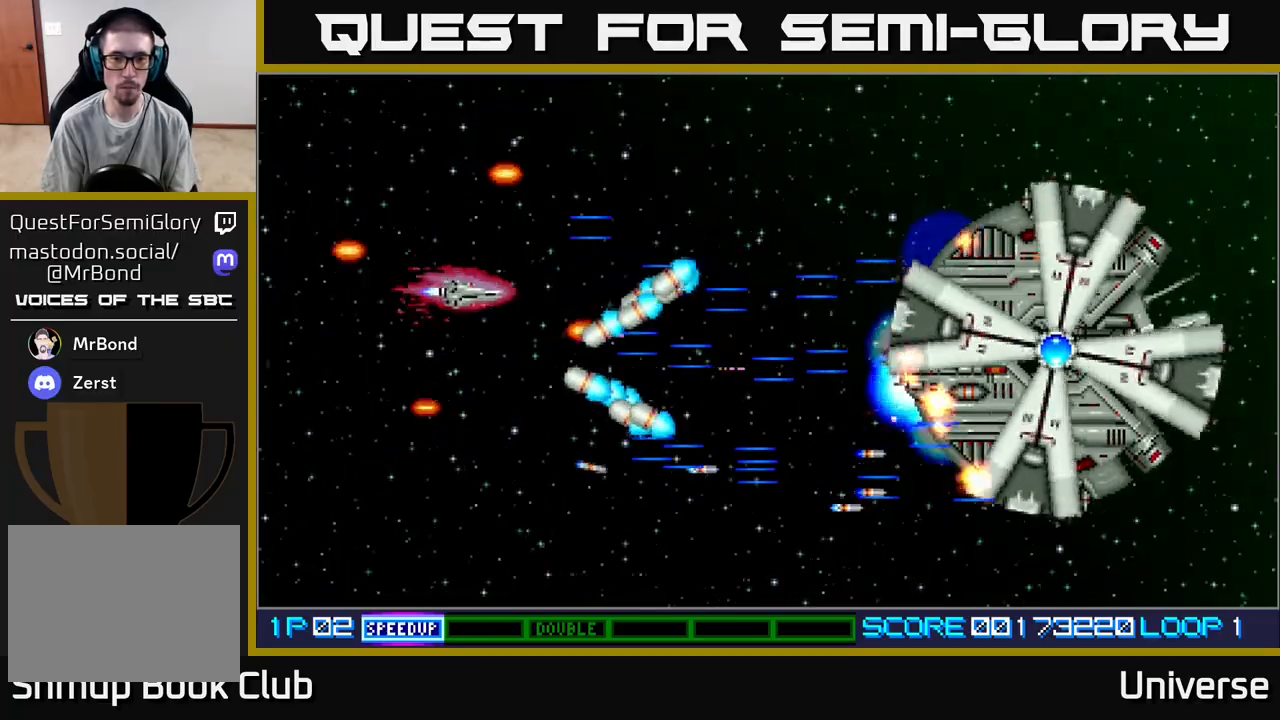
{"buttons": ["A", "DPAD_DOWN"], "events": [[117, "DPAD_RIGHT", "down"], [267, "DPAD_UP", "up"], [400, "DPAD_DOWN", "down"], [433, "DPAD_RIGHT", "up"]]}
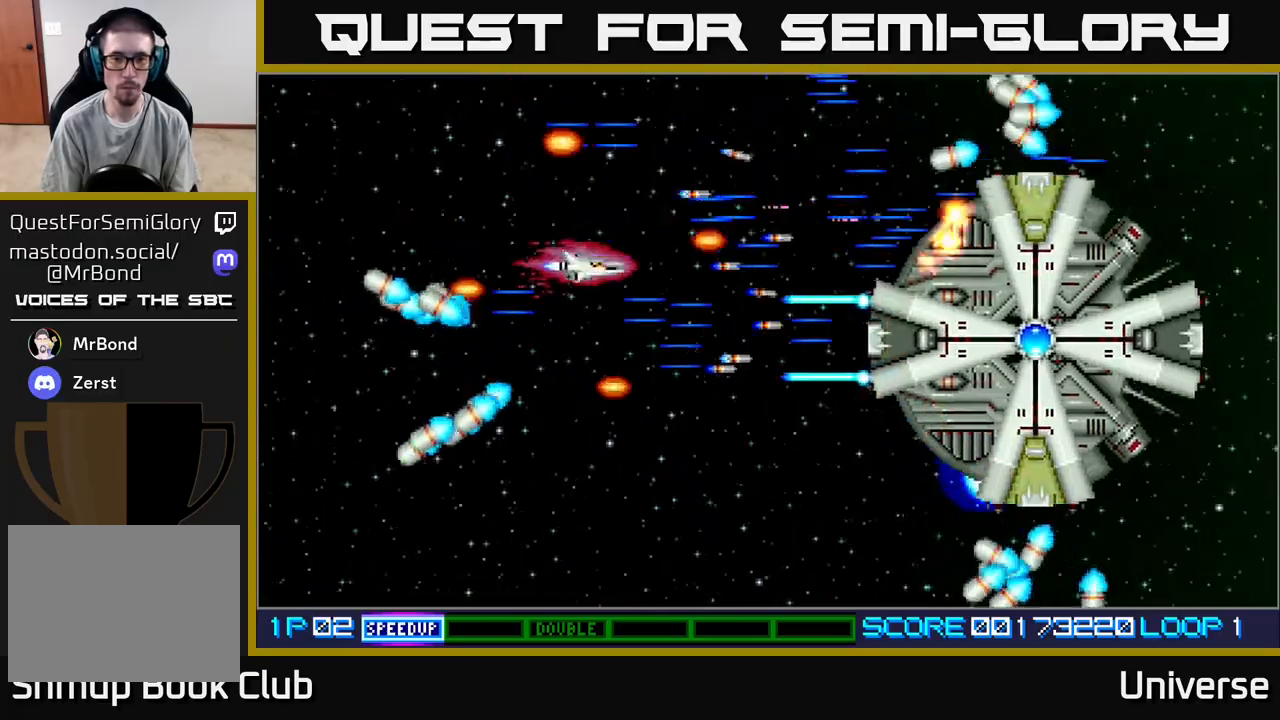
{"buttons": ["A"], "events": [[117, "DPAD_LEFT", "down"], [183, "DPAD_DOWN", "up"], [250, "DPAD_LEFT", "up"], [400, "DPAD_DOWN", "down"], [417, "DPAD_LEFT", "down"], [450, "DPAD_LEFT", "up"], [467, "DPAD_DOWN", "up"]]}
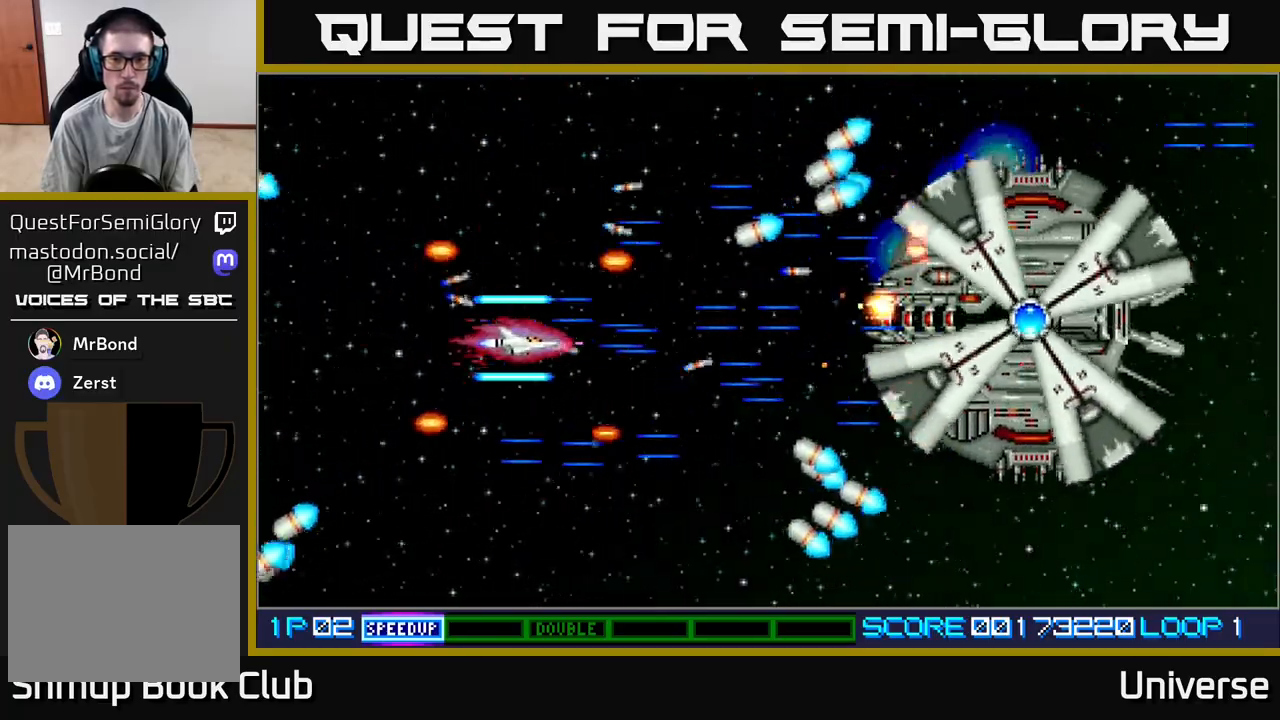
{"buttons": ["A", "DPAD_LEFT"], "events": [[300, "DPAD_LEFT", "down"]]}
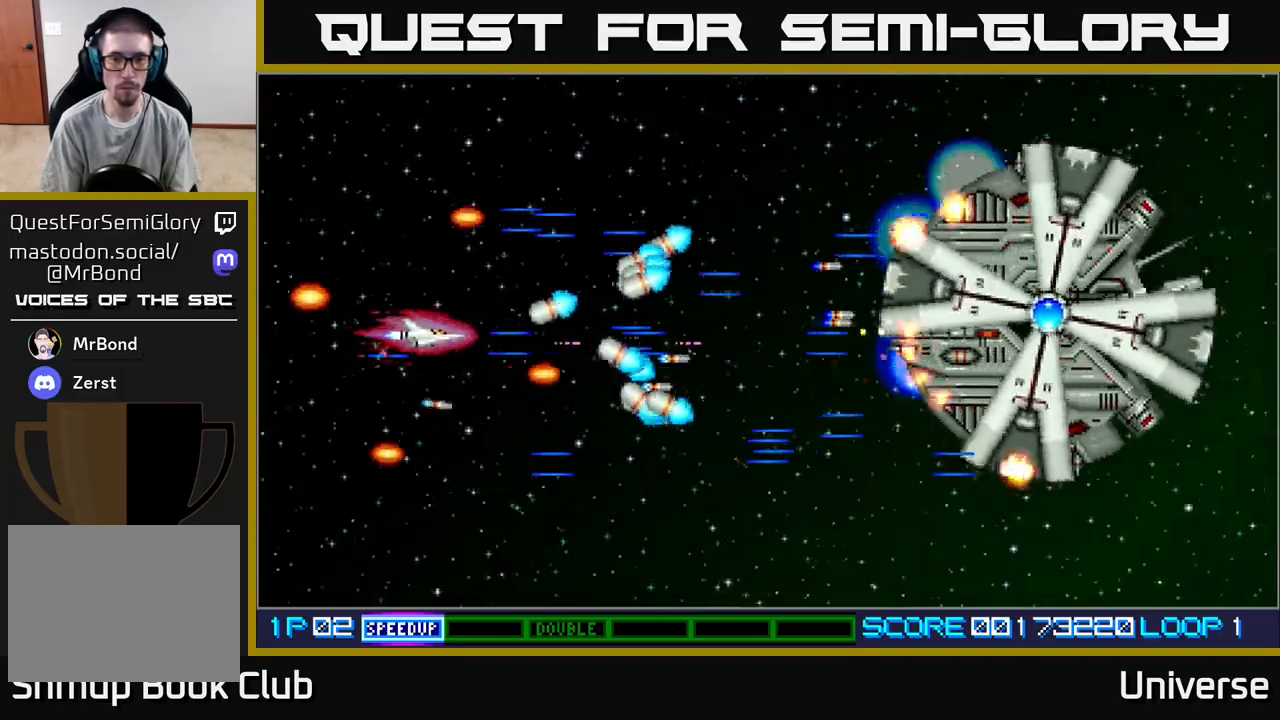
{"buttons": ["A", "DPAD_UP", "DPAD_RIGHT"], "events": [[33, "DPAD_UP", "down"], [83, "DPAD_LEFT", "up"], [200, "DPAD_RIGHT", "down"]]}
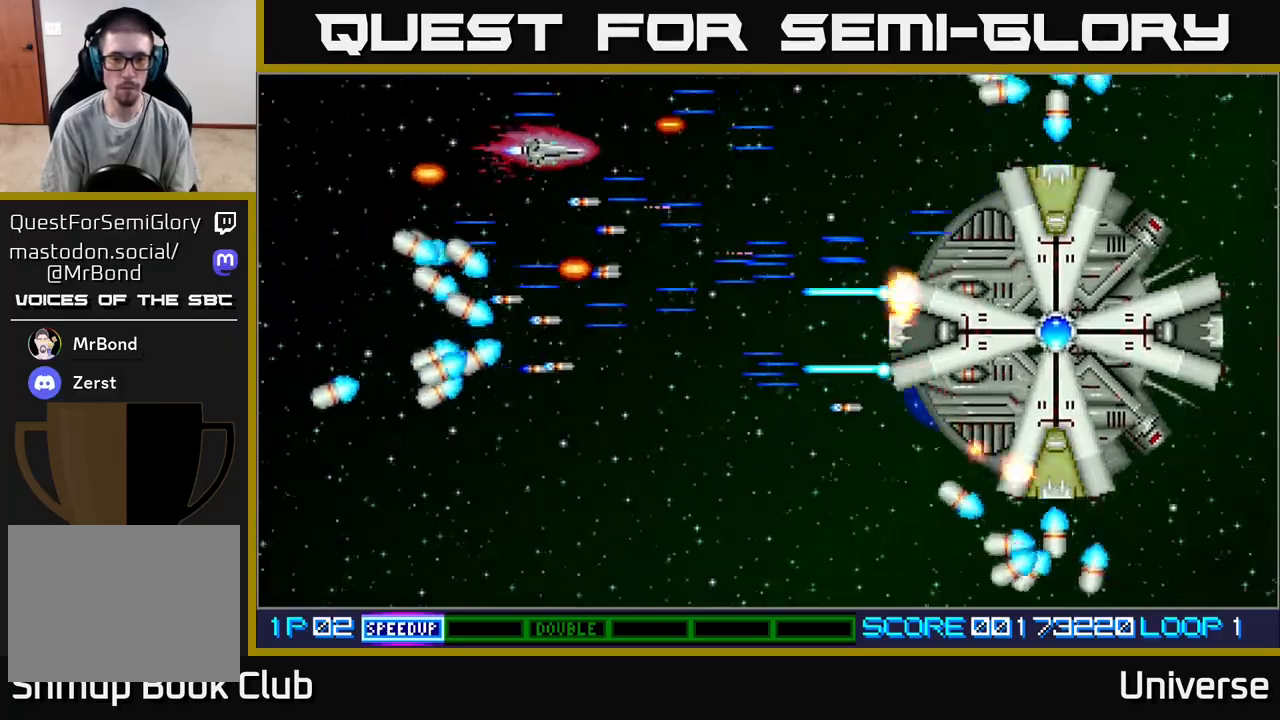
{"buttons": ["A"], "events": [[33, "DPAD_UP", "up"], [50, "DPAD_DOWN", "down"], [83, "DPAD_RIGHT", "up"], [483, "DPAD_DOWN", "up"]]}
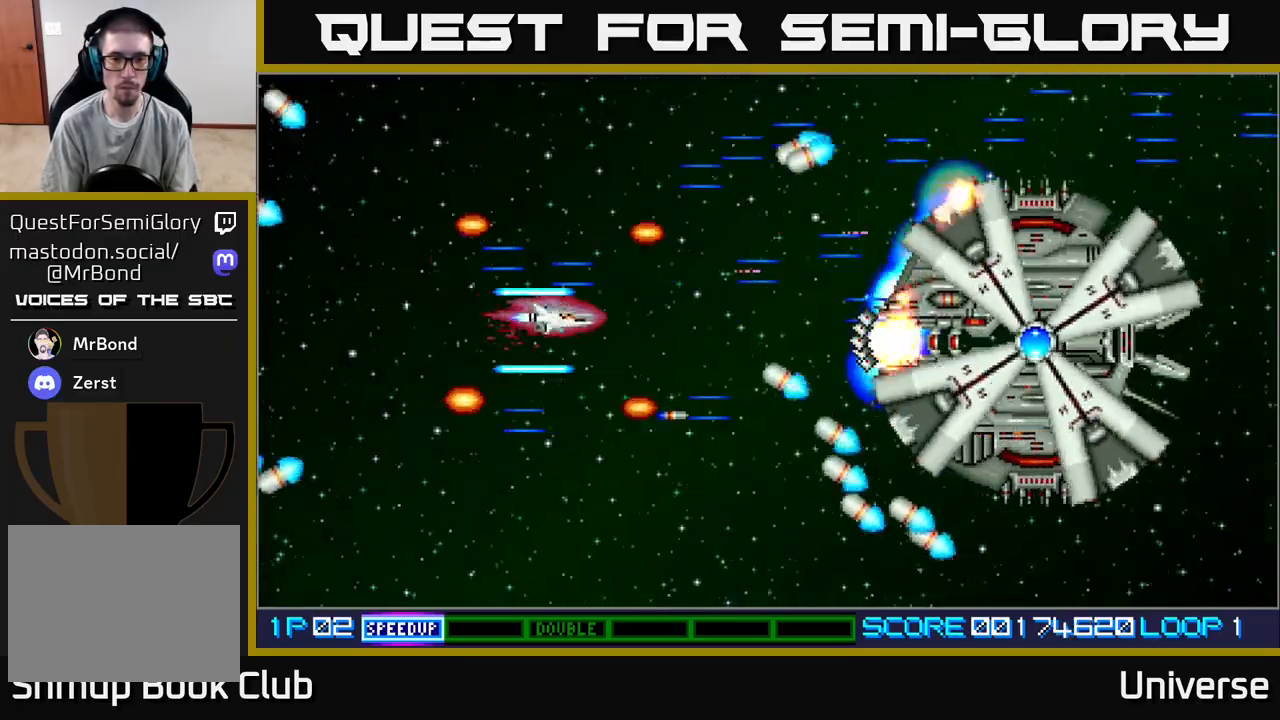
{"buttons": ["A", "DPAD_DOWN", "DPAD_LEFT"], "events": [[300, "DPAD_LEFT", "down"], [467, "DPAD_DOWN", "down"]]}
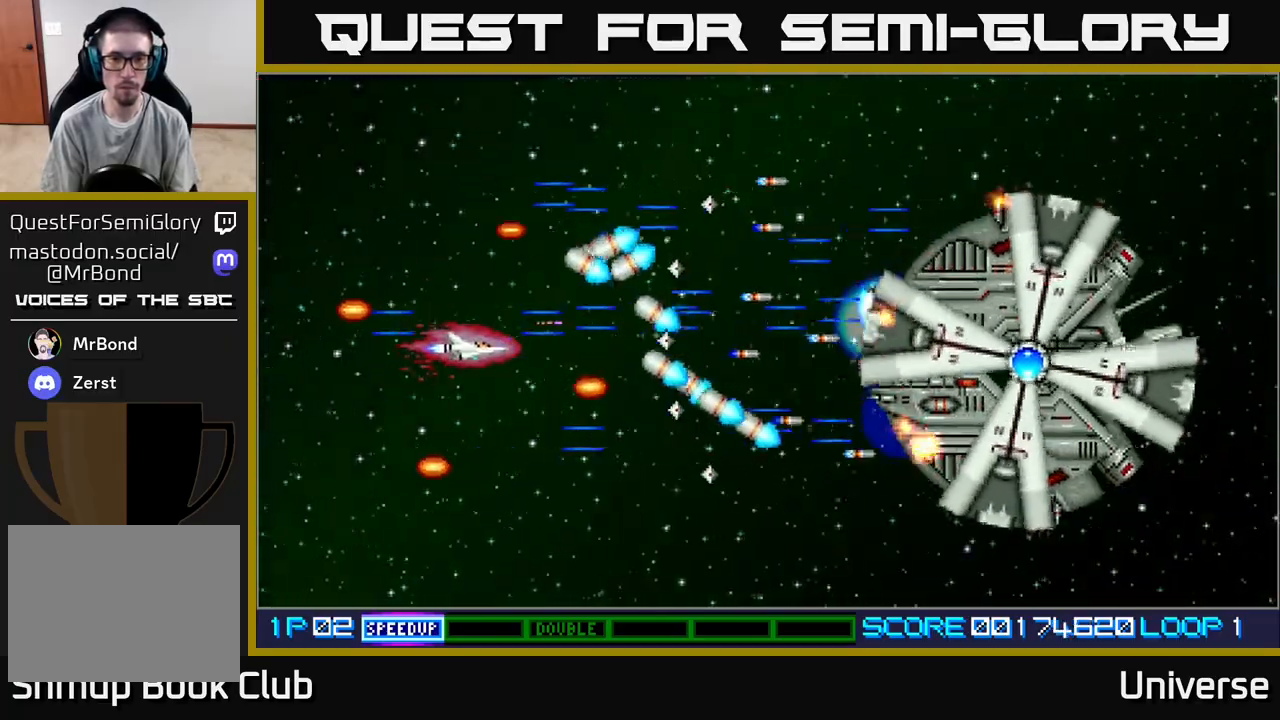
{"buttons": ["A"], "events": [[17, "DPAD_LEFT", "up"], [233, "DPAD_LEFT", "down"], [267, "DPAD_DOWN", "up"], [350, "DPAD_LEFT", "up"]]}
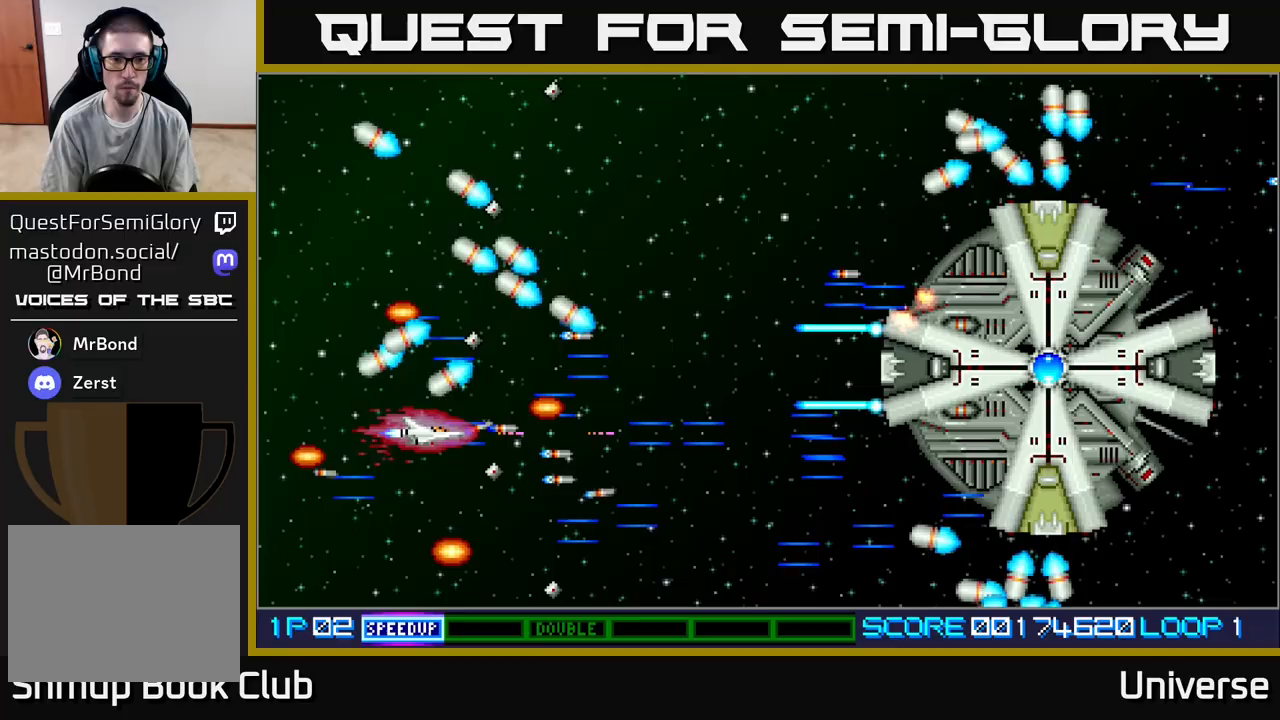
{"buttons": ["A", "DPAD_UP", "DPAD_LEFT"], "events": [[50, "DPAD_RIGHT", "down"], [83, "DPAD_UP", "down"], [117, "DPAD_UP", "up"], [283, "DPAD_UP", "down"], [300, "DPAD_RIGHT", "up"], [333, "DPAD_LEFT", "down"]]}
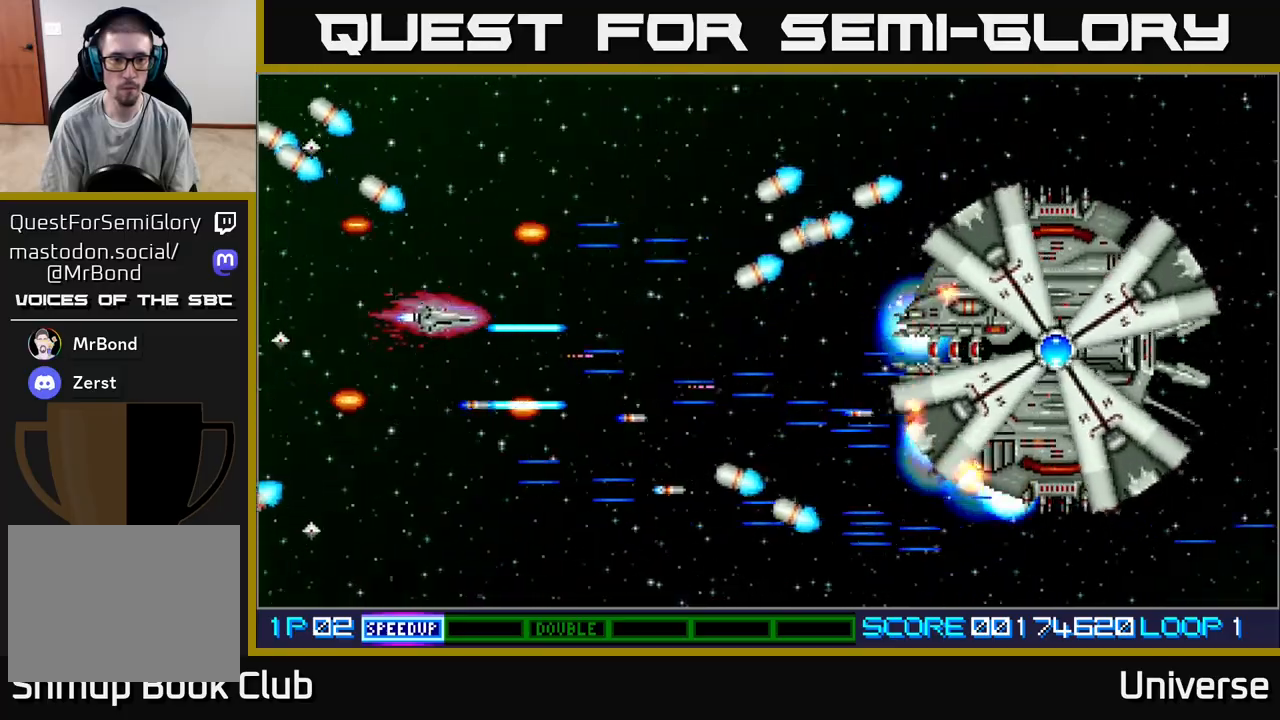
{"buttons": ["A", "DPAD_UP", "DPAD_LEFT"]}
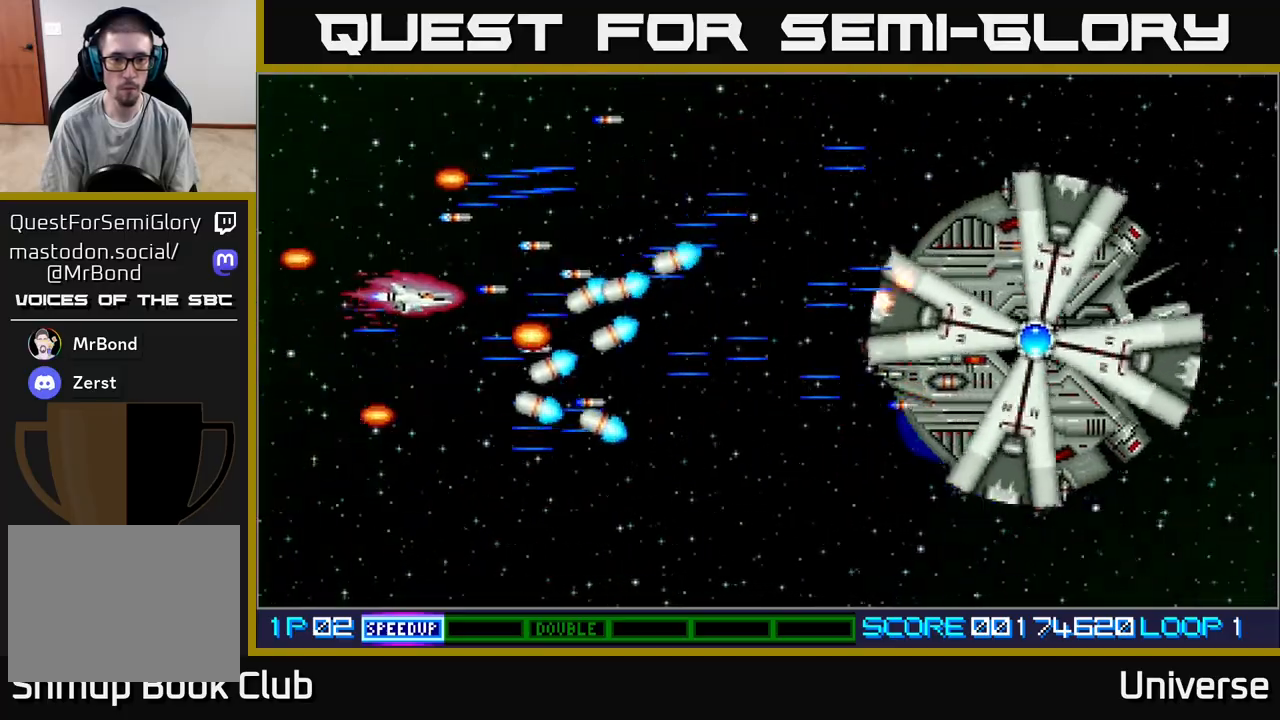
{"buttons": ["A", "DPAD_RIGHT"], "events": [[100, "DPAD_LEFT", "up"], [133, "DPAD_RIGHT", "down"], [233, "DPAD_UP", "up"]]}
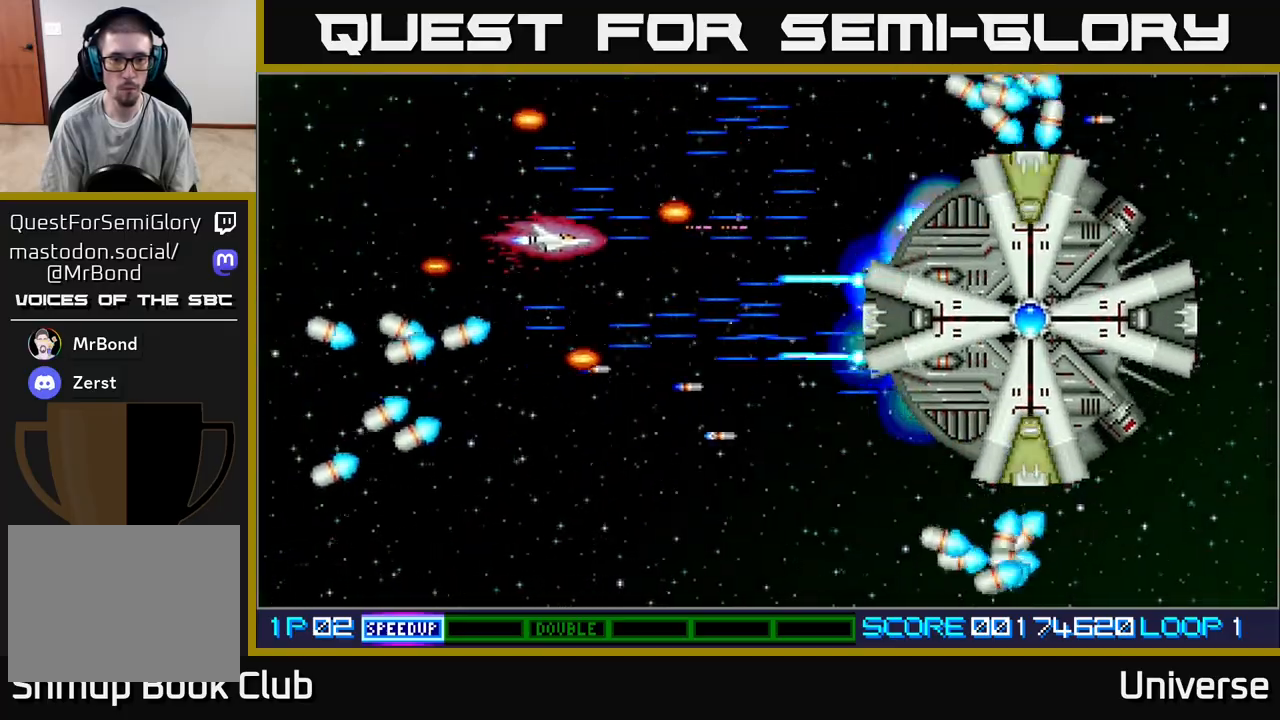
{"buttons": ["A"], "events": [[17, "DPAD_DOWN", "down"], [50, "DPAD_RIGHT", "up"], [233, "DPAD_DOWN", "up"]]}
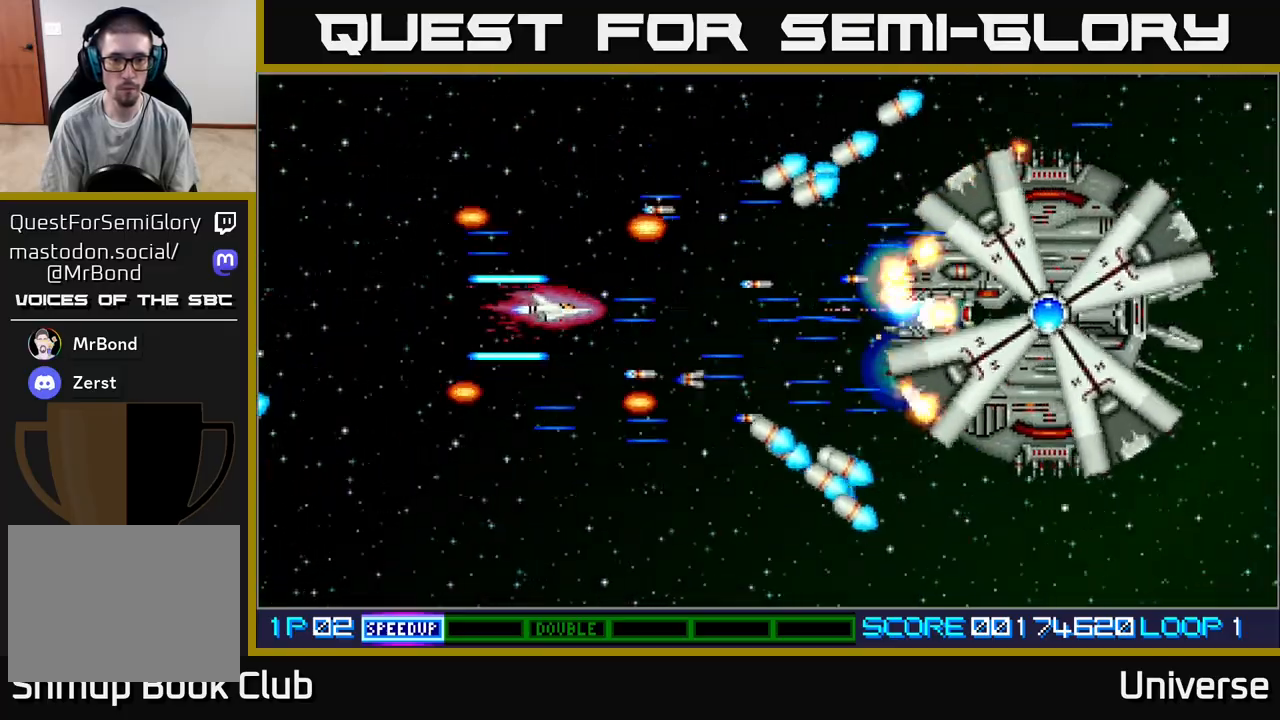
{"buttons": ["A", "DPAD_LEFT"], "events": [[250, "DPAD_LEFT", "down"]]}
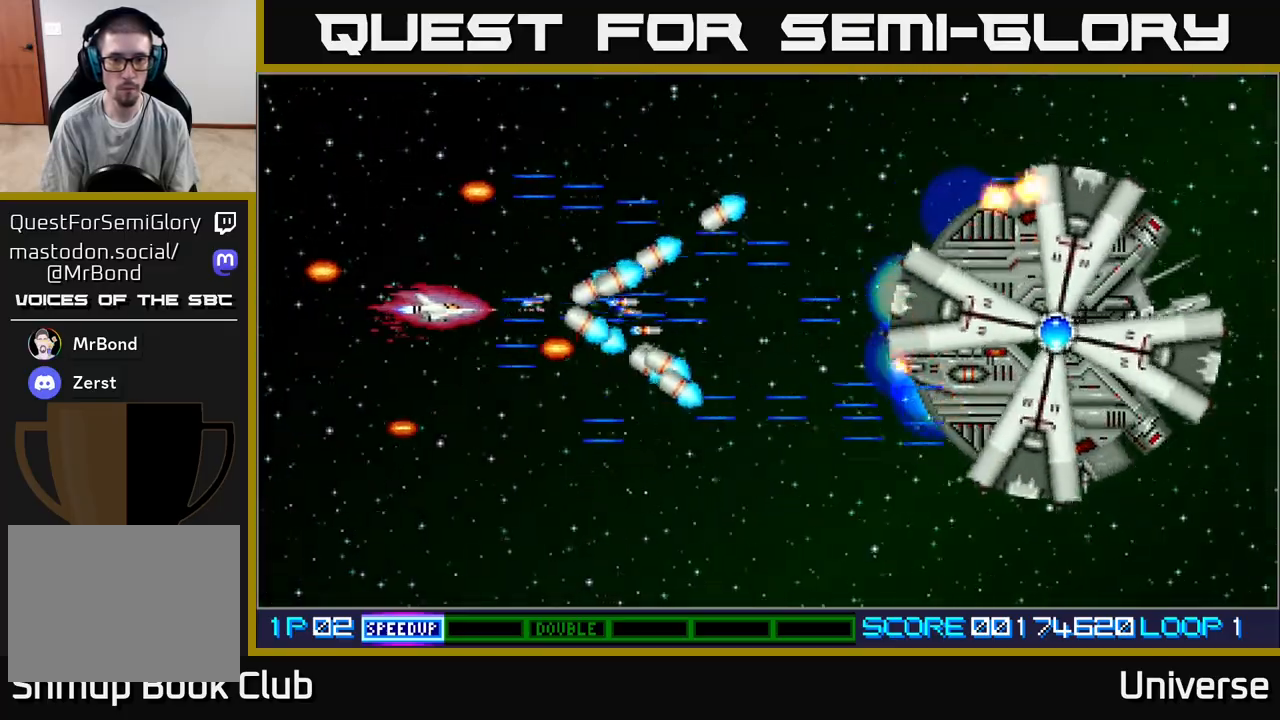
{"buttons": ["A", "DPAD_UP", "DPAD_RIGHT"], "events": [[50, "DPAD_DOWN", "down"], [67, "DPAD_LEFT", "up"], [133, "DPAD_RIGHT", "down"], [417, "DPAD_DOWN", "up"], [433, "DPAD_UP", "down"]]}
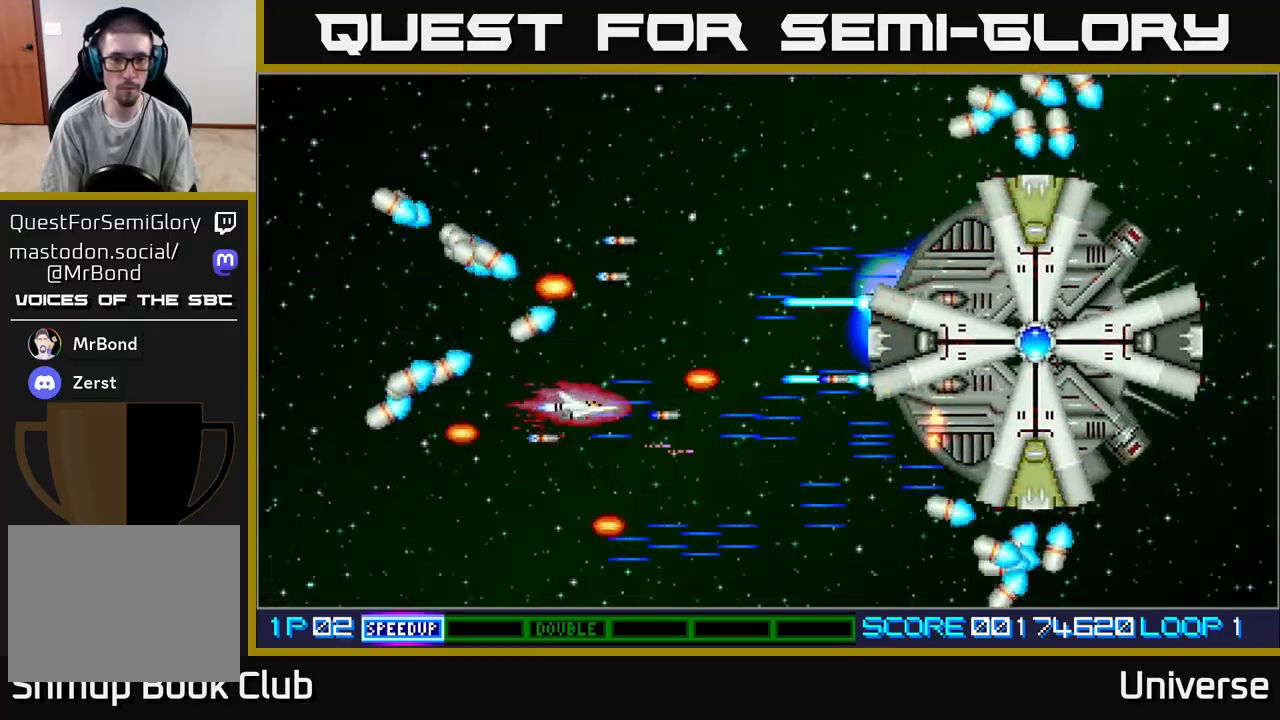
{"buttons": ["A"], "events": [[17, "DPAD_RIGHT", "up"], [150, "DPAD_LEFT", "down"], [200, "DPAD_UP", "up"], [233, "DPAD_LEFT", "up"]]}
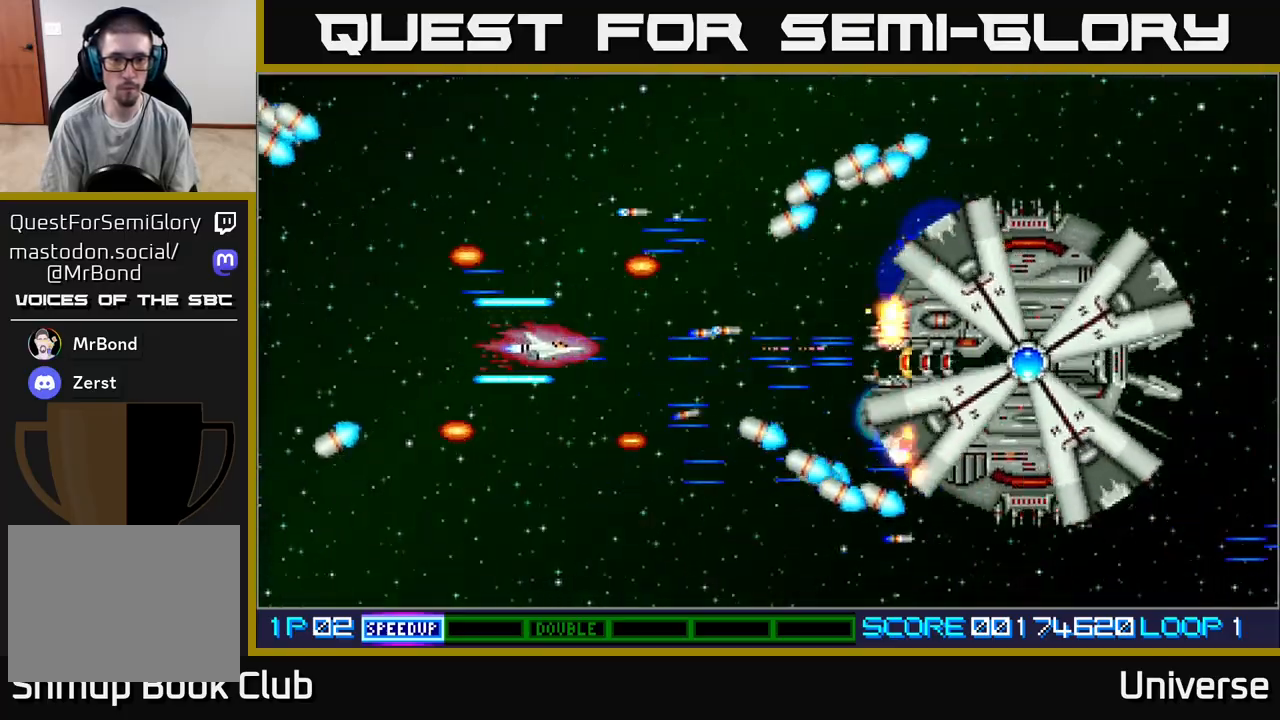
{"buttons": ["A", "DPAD_LEFT"], "events": [[267, "DPAD_LEFT", "down"]]}
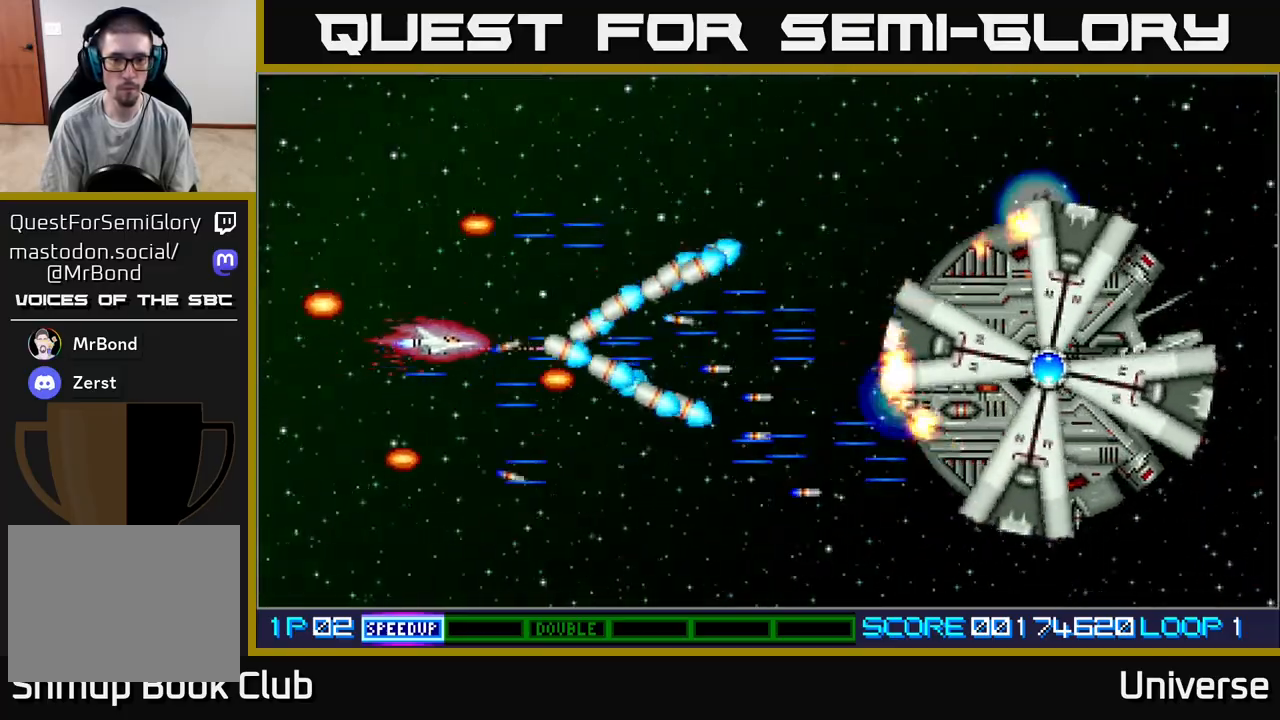
{"buttons": ["A", "DPAD_DOWN", "DPAD_RIGHT"], "events": [[33, "DPAD_UP", "down"], [67, "DPAD_LEFT", "up"], [317, "DPAD_RIGHT", "down"], [400, "DPAD_UP", "up"], [500, "DPAD_DOWN", "down"]]}
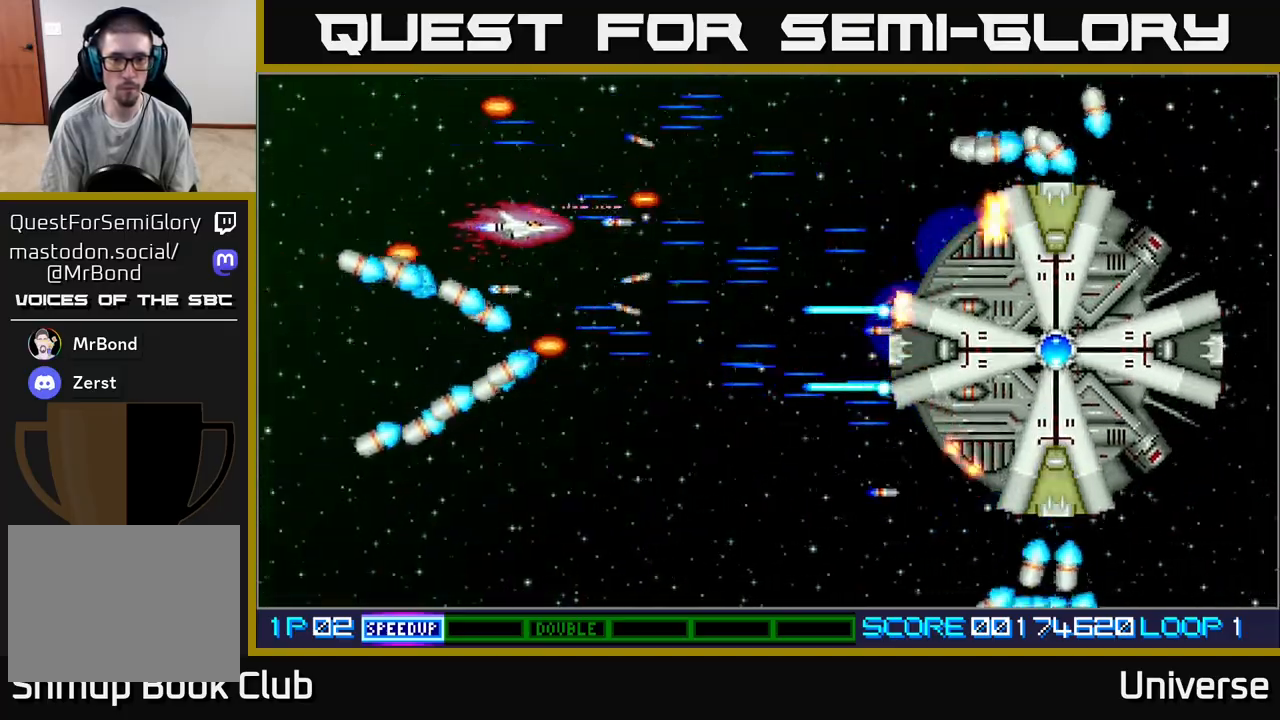
{"buttons": ["A"], "events": [[67, "DPAD_RIGHT", "up"], [317, "DPAD_LEFT", "down"], [383, "DPAD_DOWN", "up"], [450, "DPAD_LEFT", "up"]]}
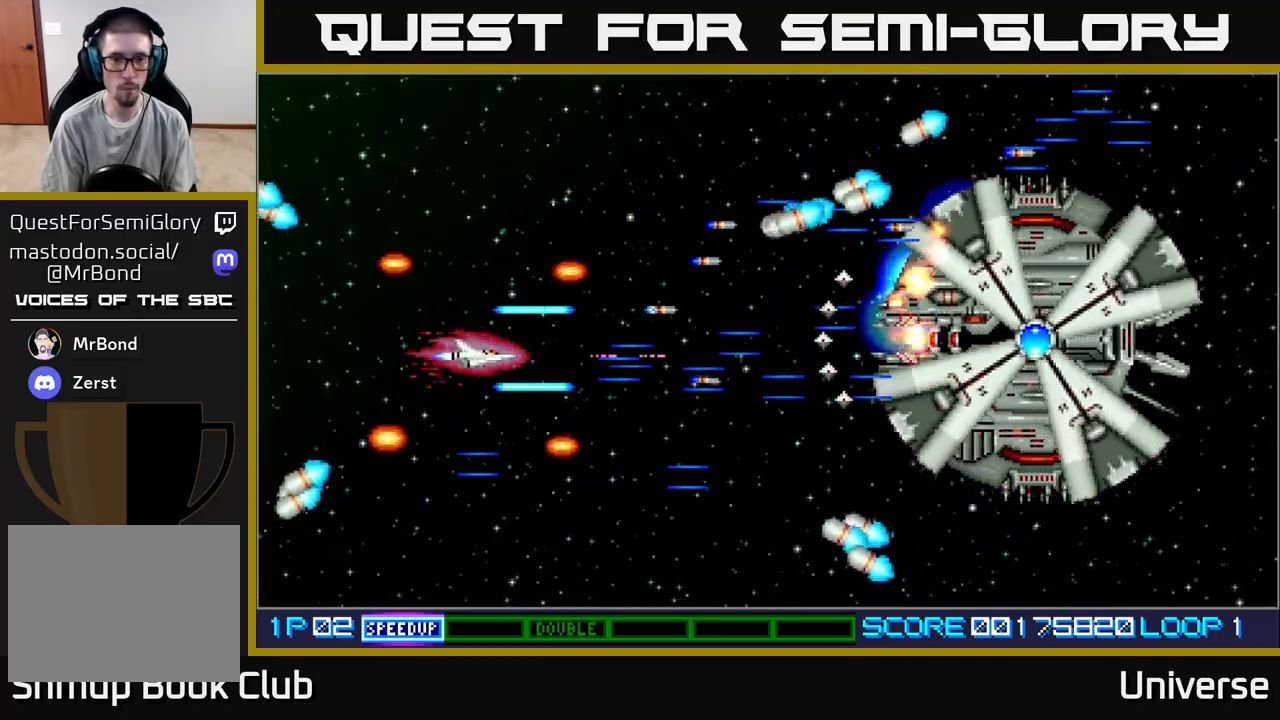
{"buttons": ["A", "DPAD_LEFT"], "events": [[400, "DPAD_LEFT", "down"]]}
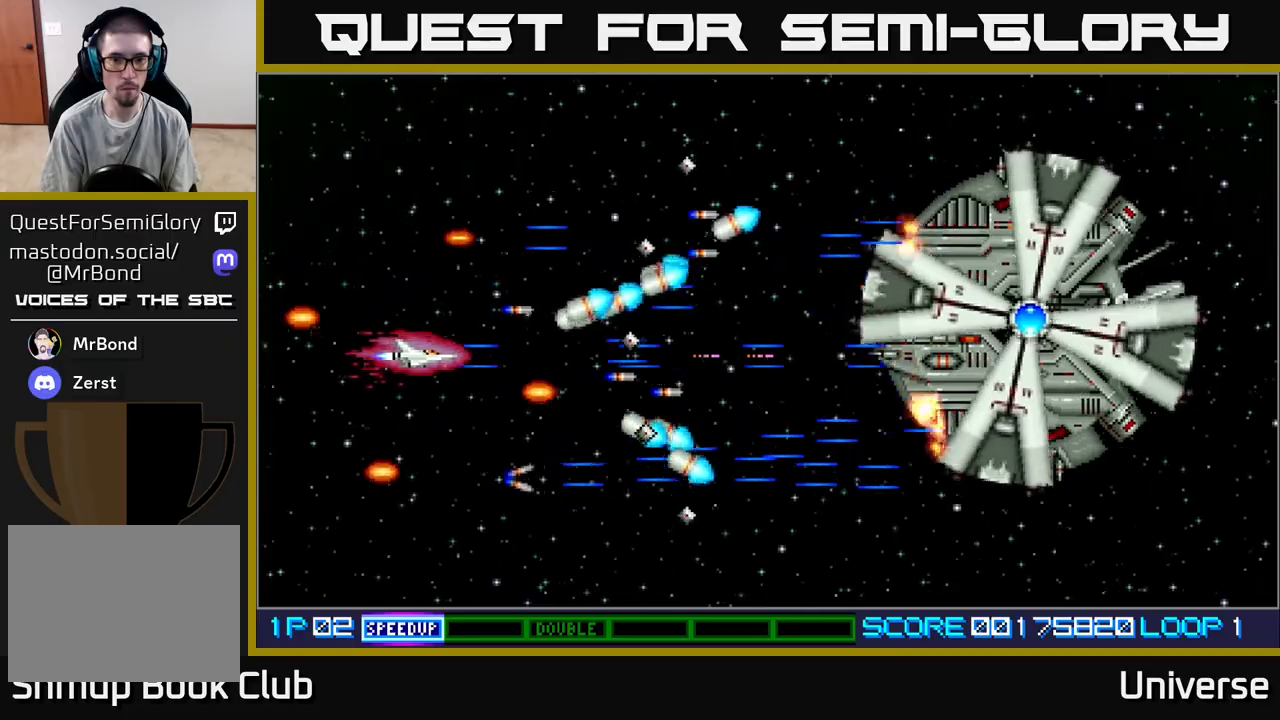
{"buttons": ["A", "DPAD_UP", "DPAD_RIGHT"], "events": [[100, "DPAD_DOWN", "down"], [150, "DPAD_LEFT", "up"], [200, "DPAD_RIGHT", "down"], [450, "DPAD_DOWN", "up"], [467, "DPAD_UP", "down"]]}
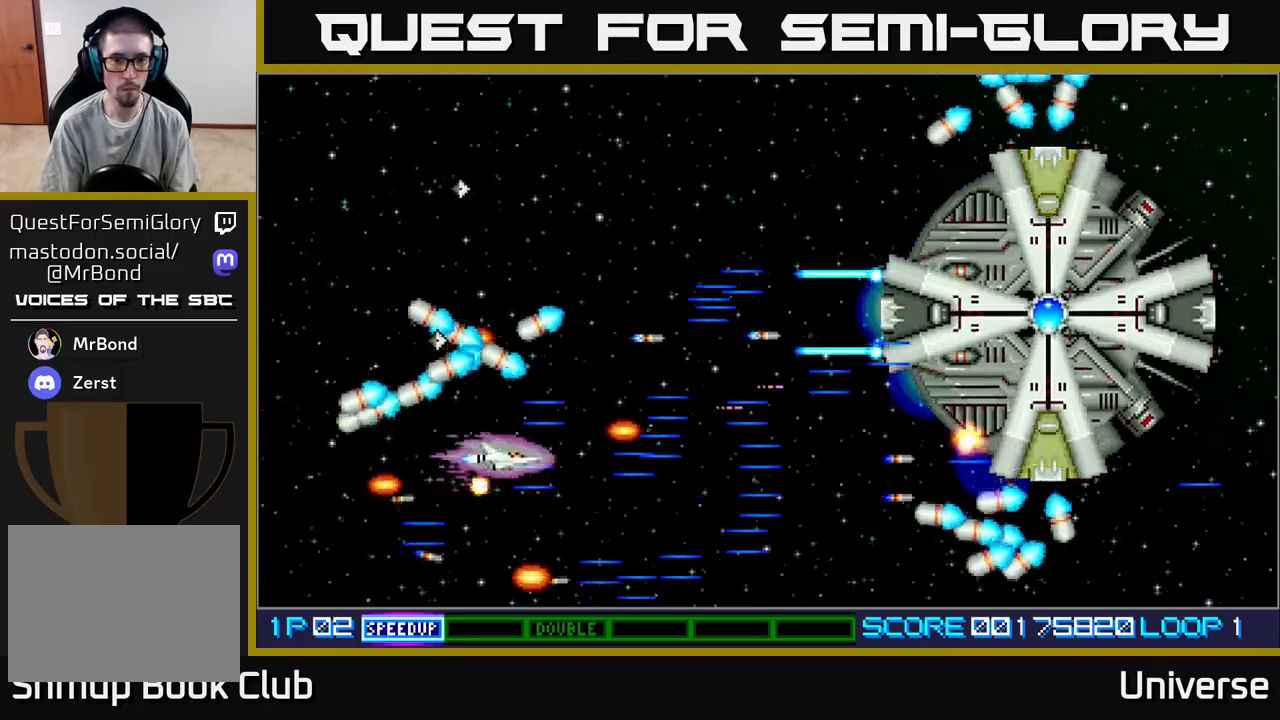
{"buttons": ["A", "DPAD_LEFT"]}
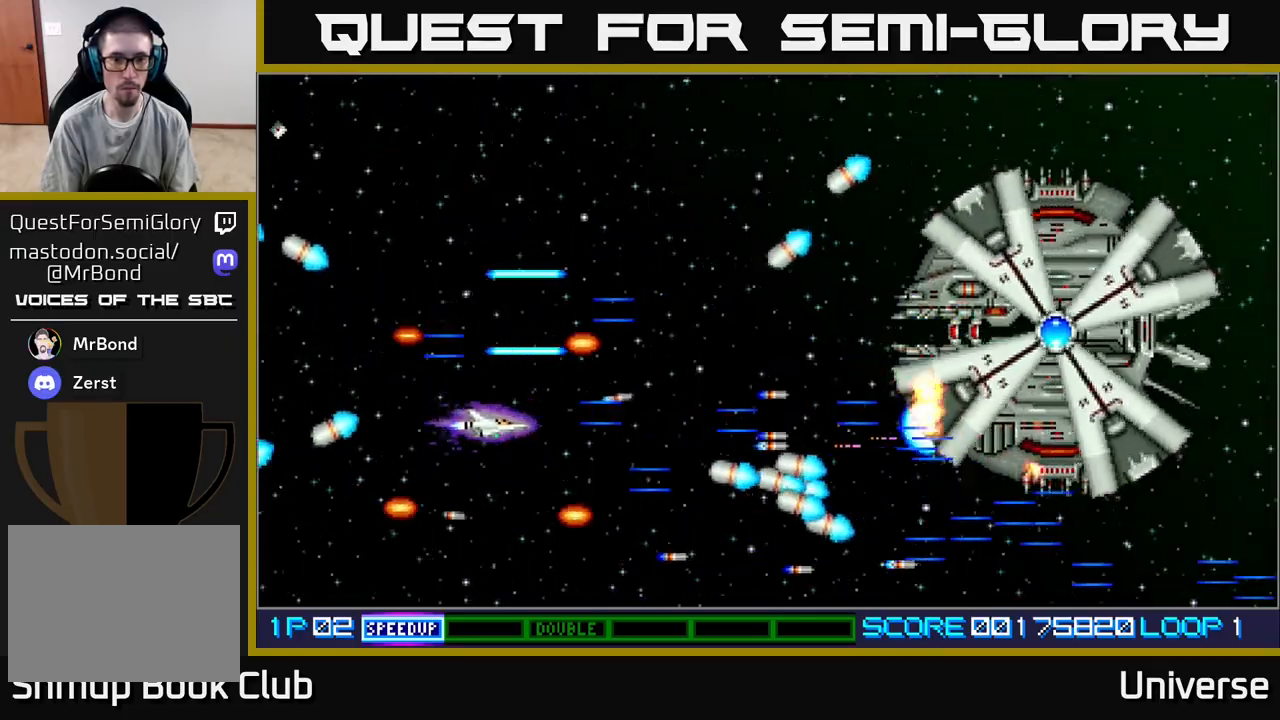
{"buttons": ["A"], "events": [[17, "DPAD_DOWN", "down"], [50, "DPAD_LEFT", "up"], [67, "DPAD_DOWN", "up"], [250, "DPAD_UP", "down"], [500, "DPAD_UP", "up"]]}
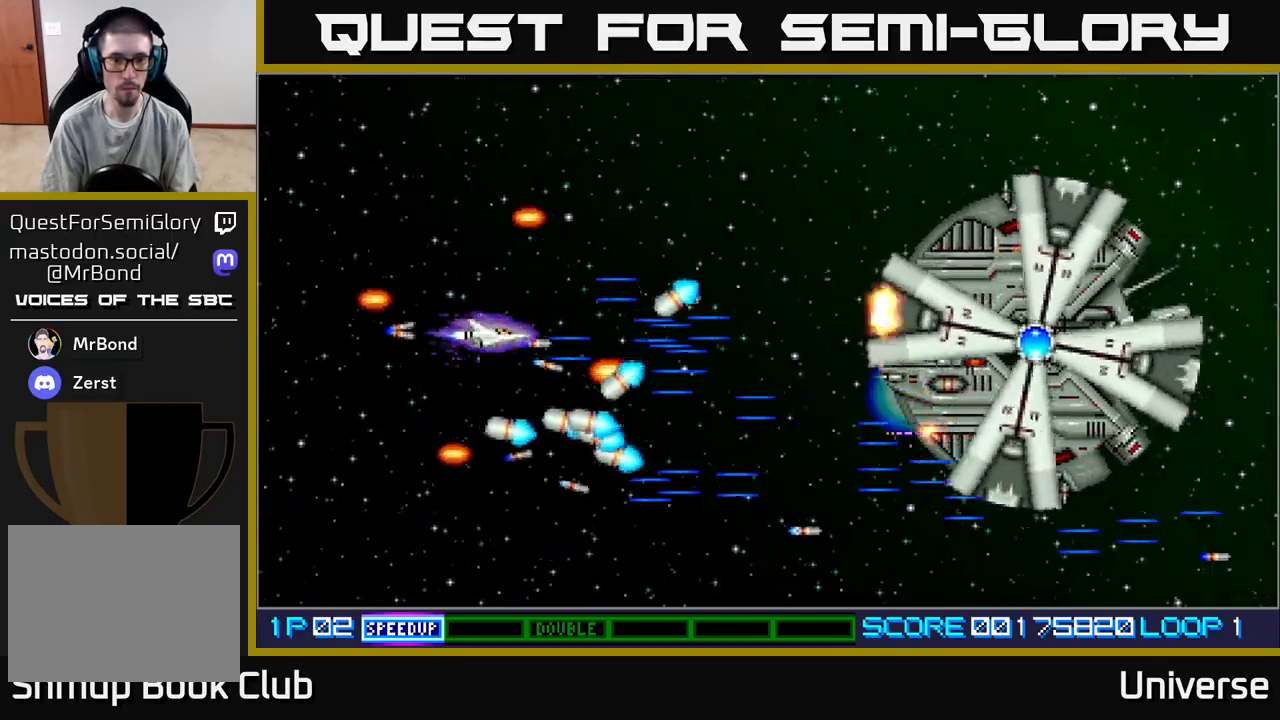
{"buttons": ["A"], "events": [[317, "DPAD_LEFT", "down"], [400, "DPAD_LEFT", "up"]]}
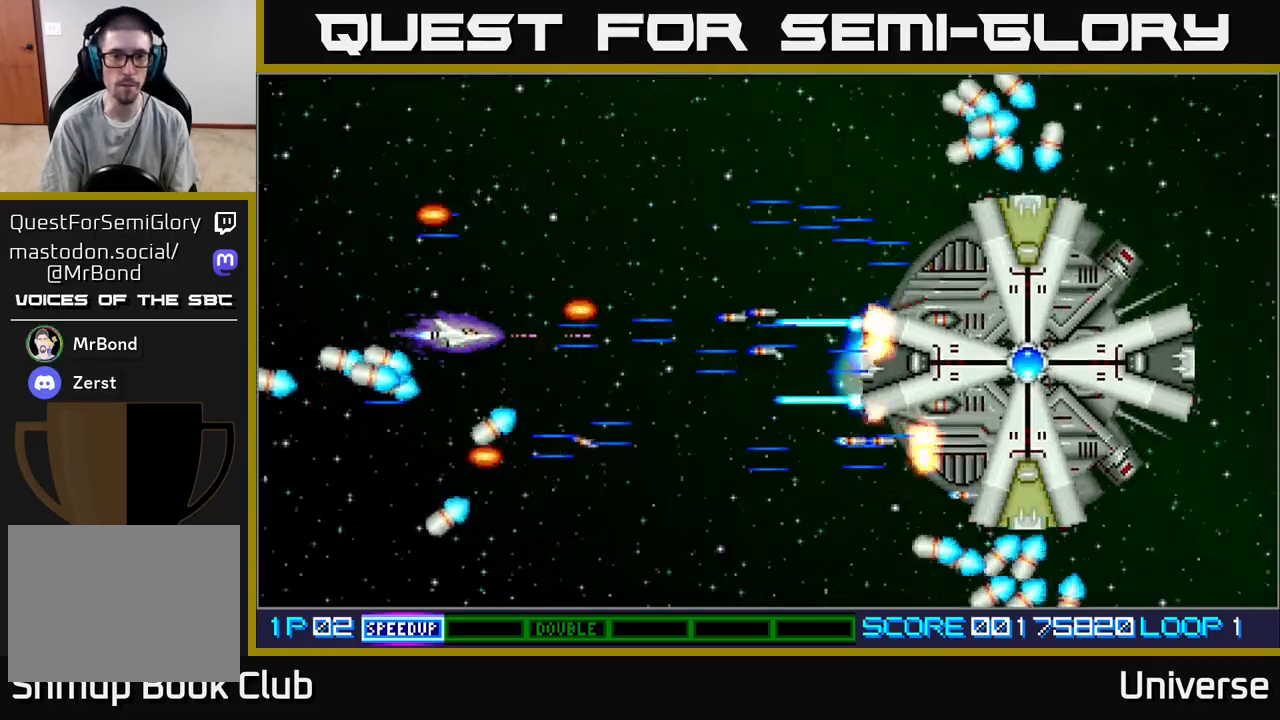
{"buttons": ["A"], "events": [[233, "DPAD_DOWN", "down"], [300, "DPAD_DOWN", "up"]]}
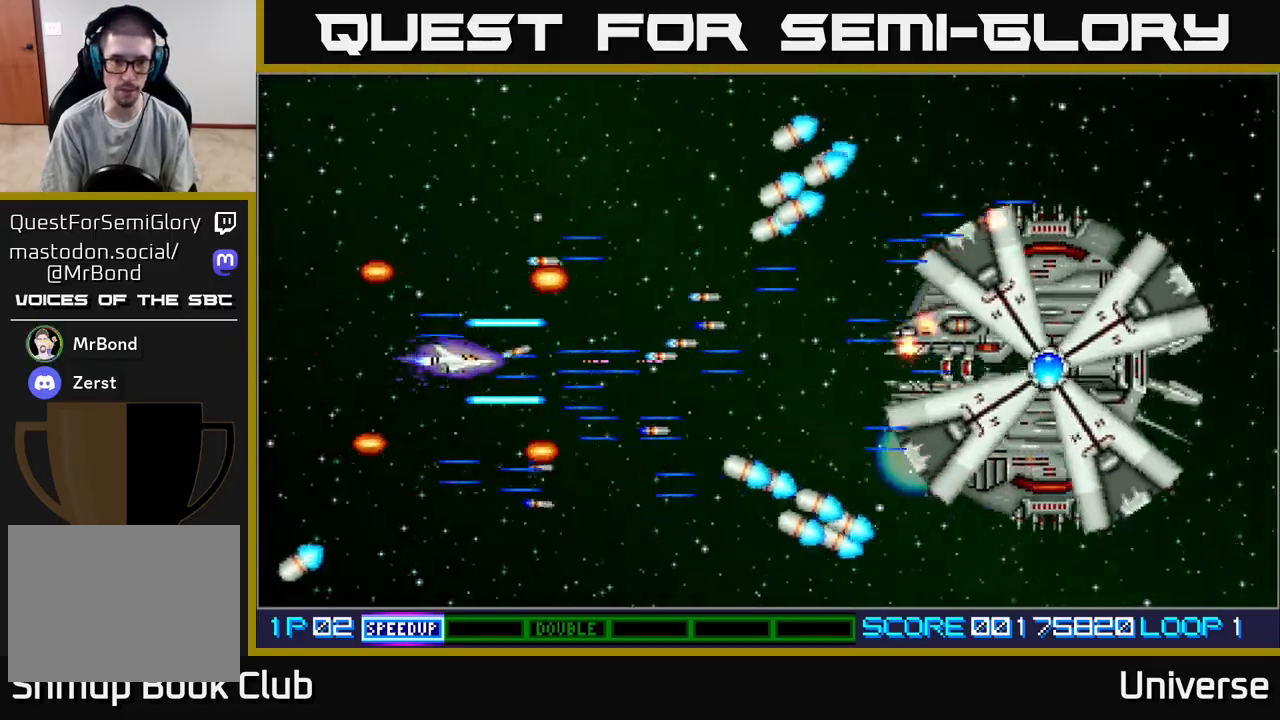
{"buttons": ["A", "DPAD_UP", "DPAD_LEFT"], "events": [[350, "DPAD_LEFT", "down"], [500, "DPAD_UP", "down"]]}
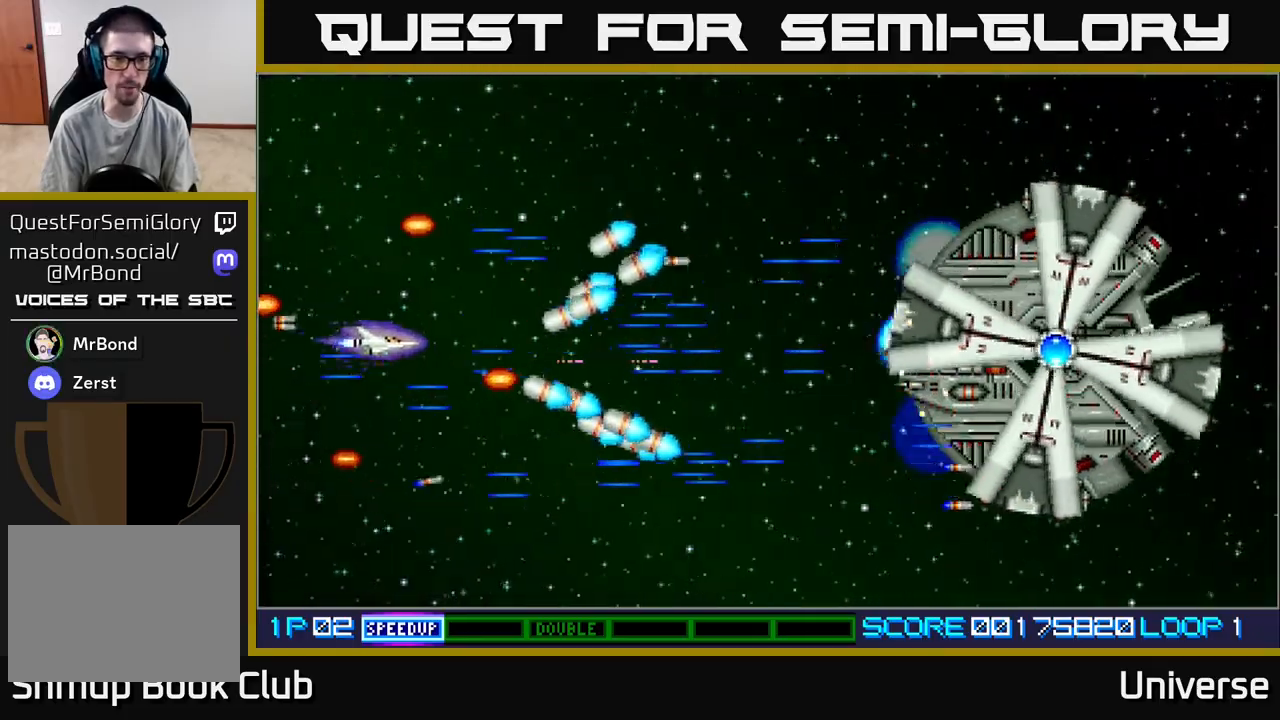
{"buttons": ["A", "DPAD_RIGHT"], "events": [[133, "DPAD_LEFT", "up"], [283, "DPAD_RIGHT", "down"], [400, "DPAD_UP", "up"]]}